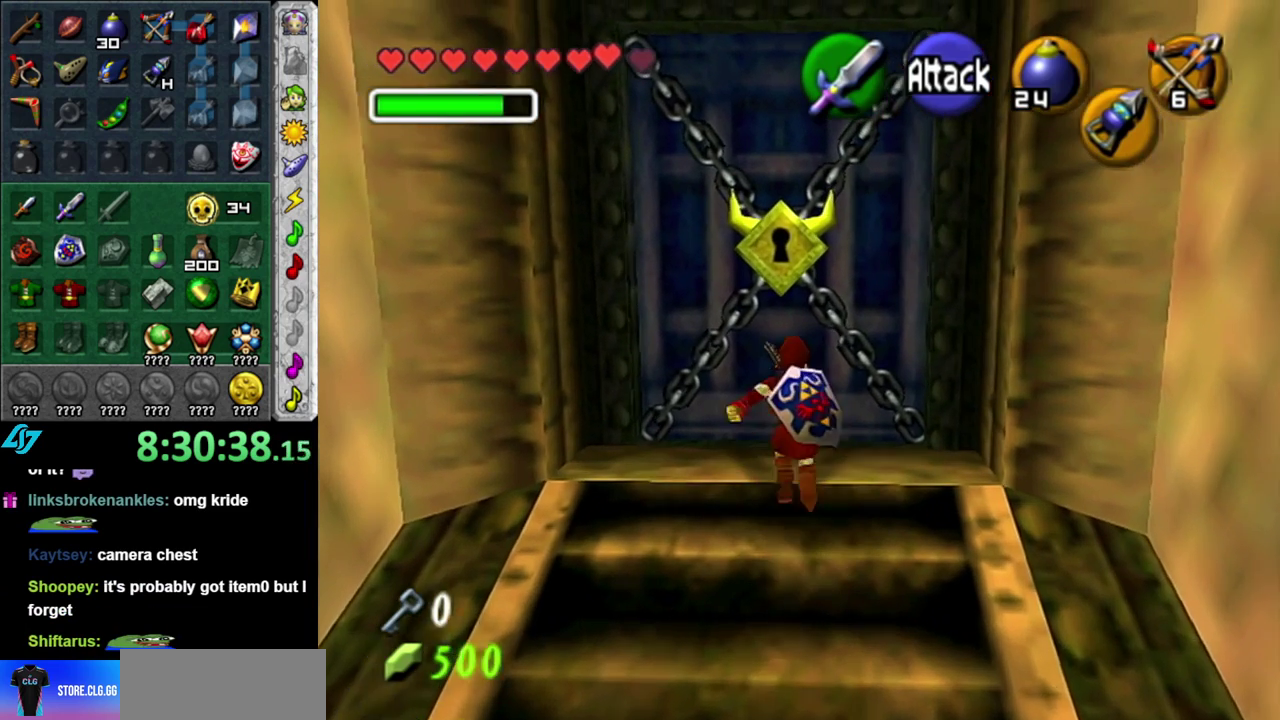
Gameplay with a controller (Nintendo layout); each line is a JSON object with the inputs held at the frame after it. "events" lists button and stick changes between this image and that frame as [ms after this image, input, new state], when the widget could be followed in between. This overlay highlights the sticks when they move; stick clicks (L3 R3) are not distinguishable. Not read: L3 R2 R3 Y other_buttons.
{"buttons": [], "left_stick": "center", "right_stick": "center", "events": [[50, "A", "down"], [150, "A", "up"], [150, "left_stick", "center"], [200, "A", "down"], [300, "A", "up"], [367, "A", "down"], [450, "A", "up"]]}
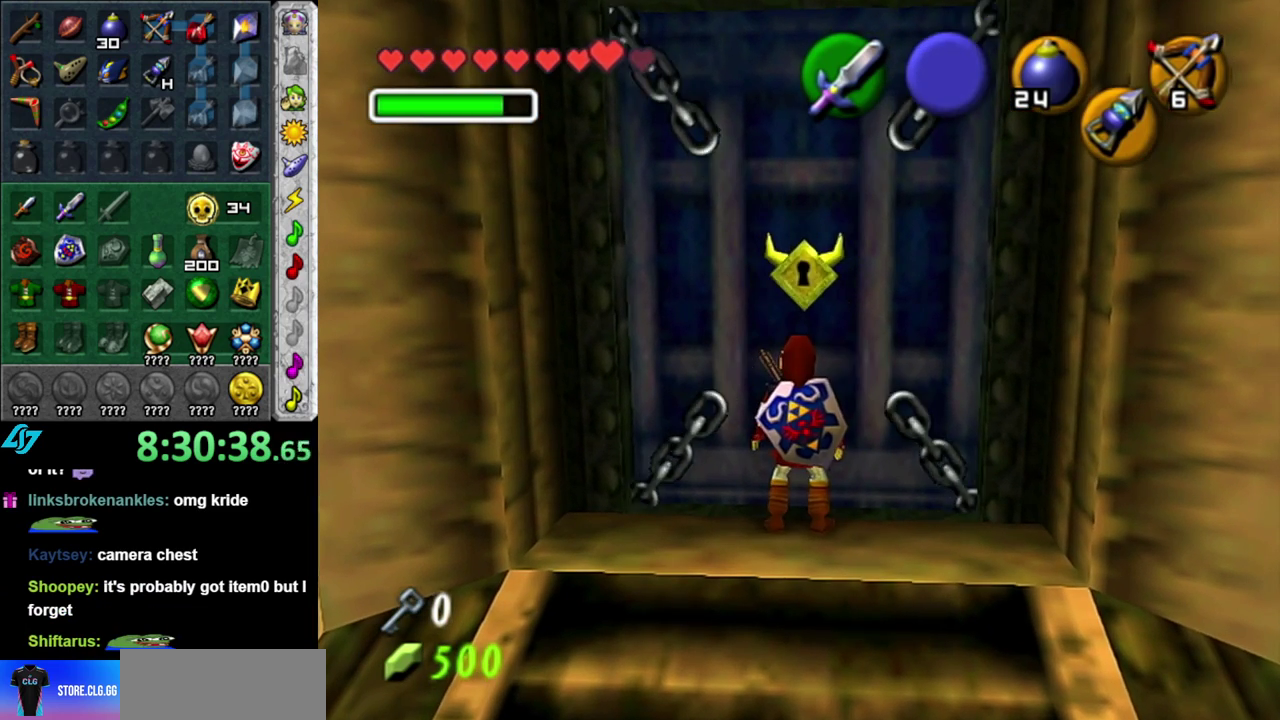
{"buttons": [], "left_stick": "center", "right_stick": "center", "events": [[17, "A", "down"], [117, "A", "up"]]}
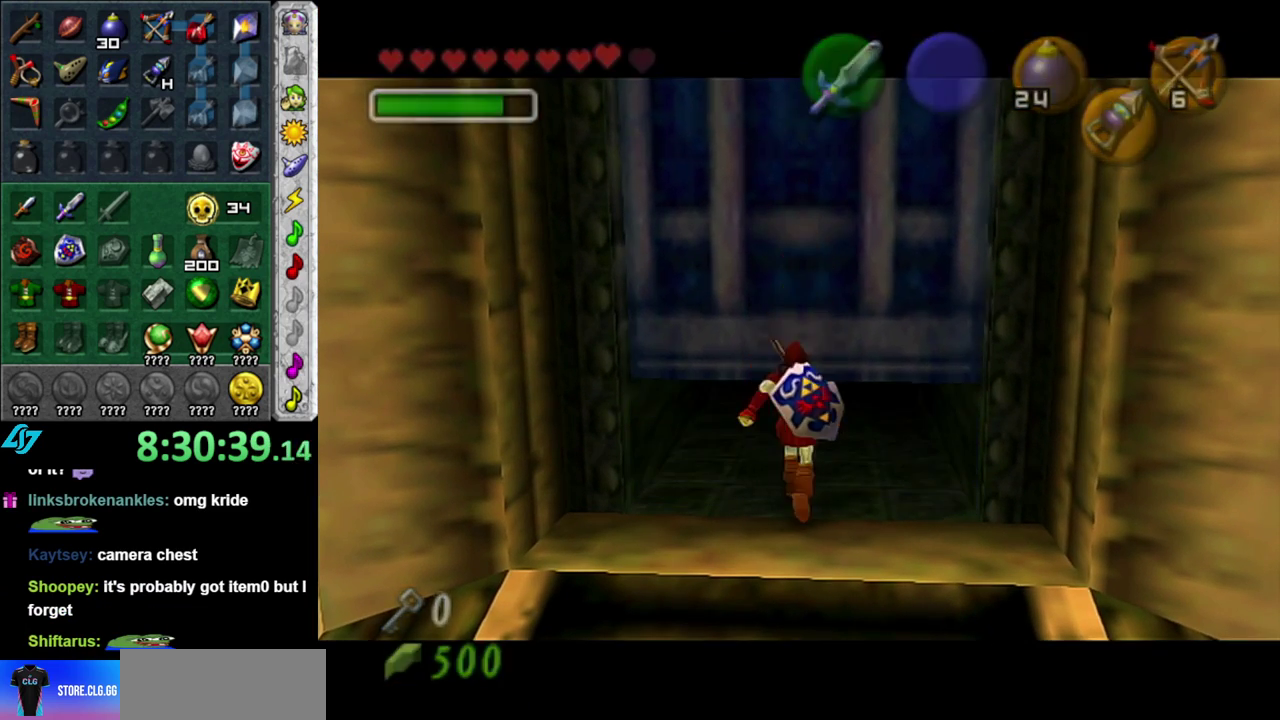
{"buttons": [], "left_stick": "center", "right_stick": "center", "events": []}
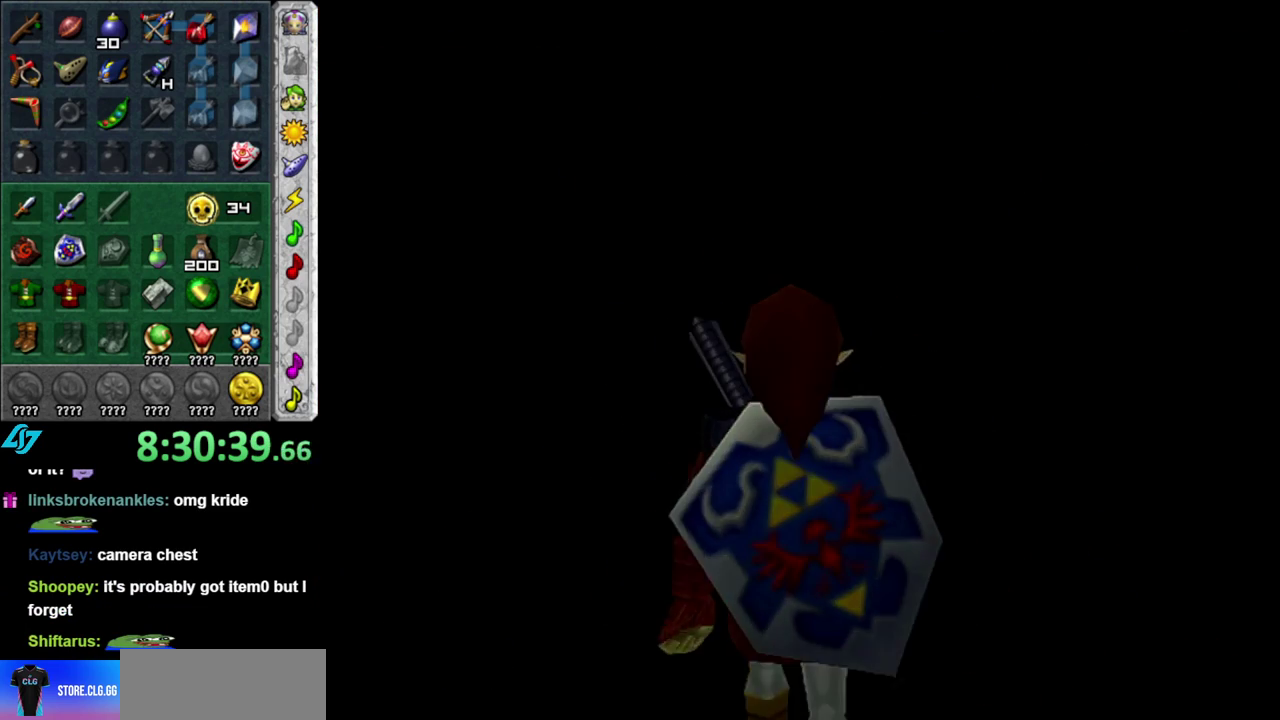
{"buttons": [], "left_stick": "center", "right_stick": "center", "events": []}
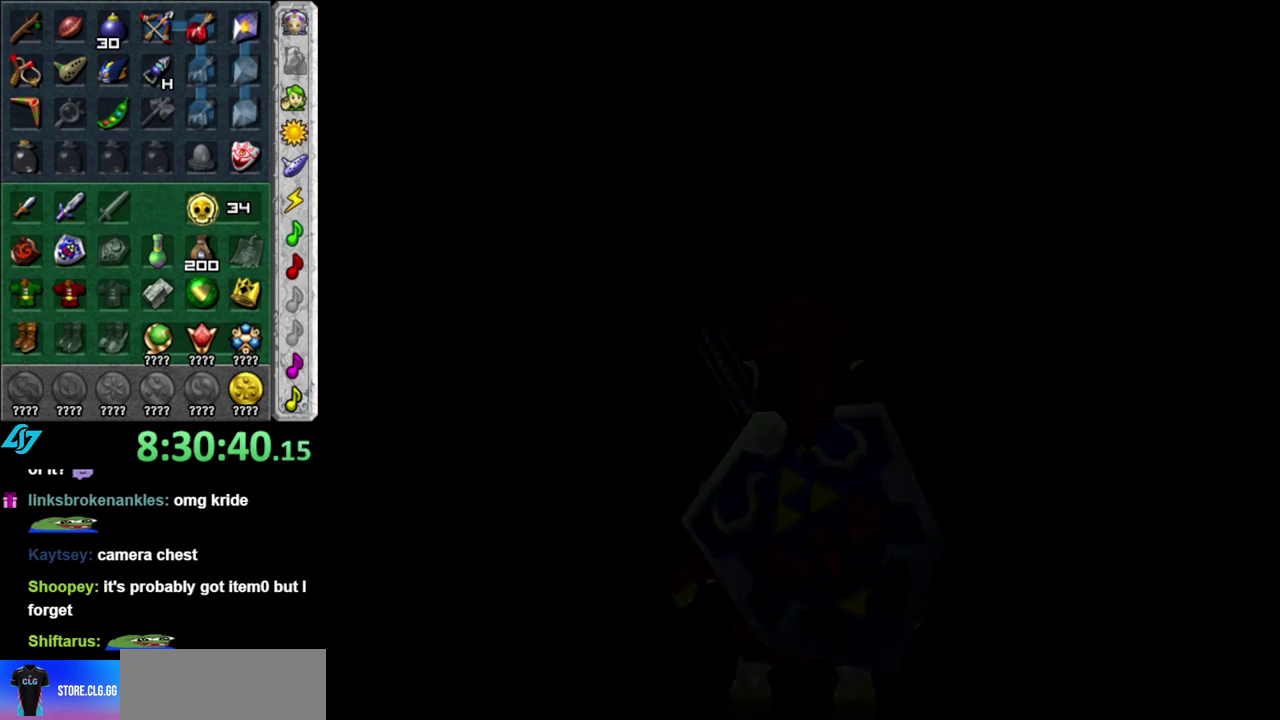
{"buttons": [], "left_stick": "center", "right_stick": "center", "events": []}
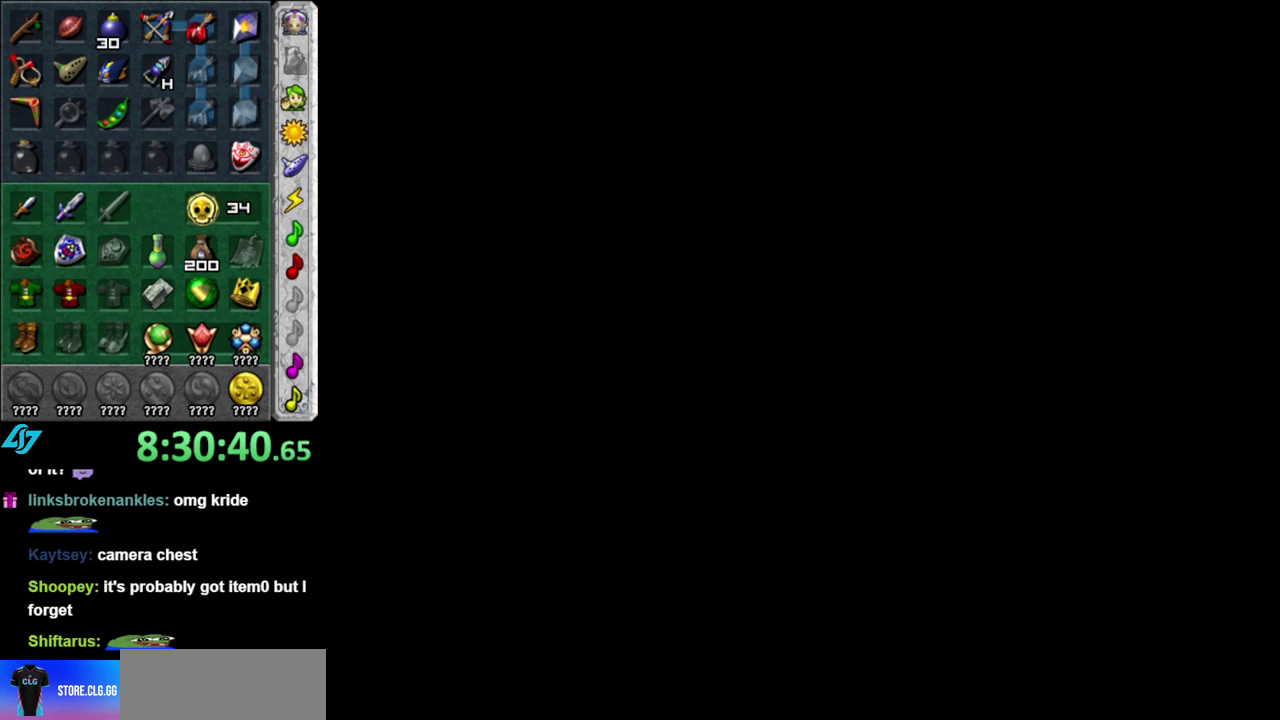
{"buttons": [], "left_stick": "center", "right_stick": "center", "events": []}
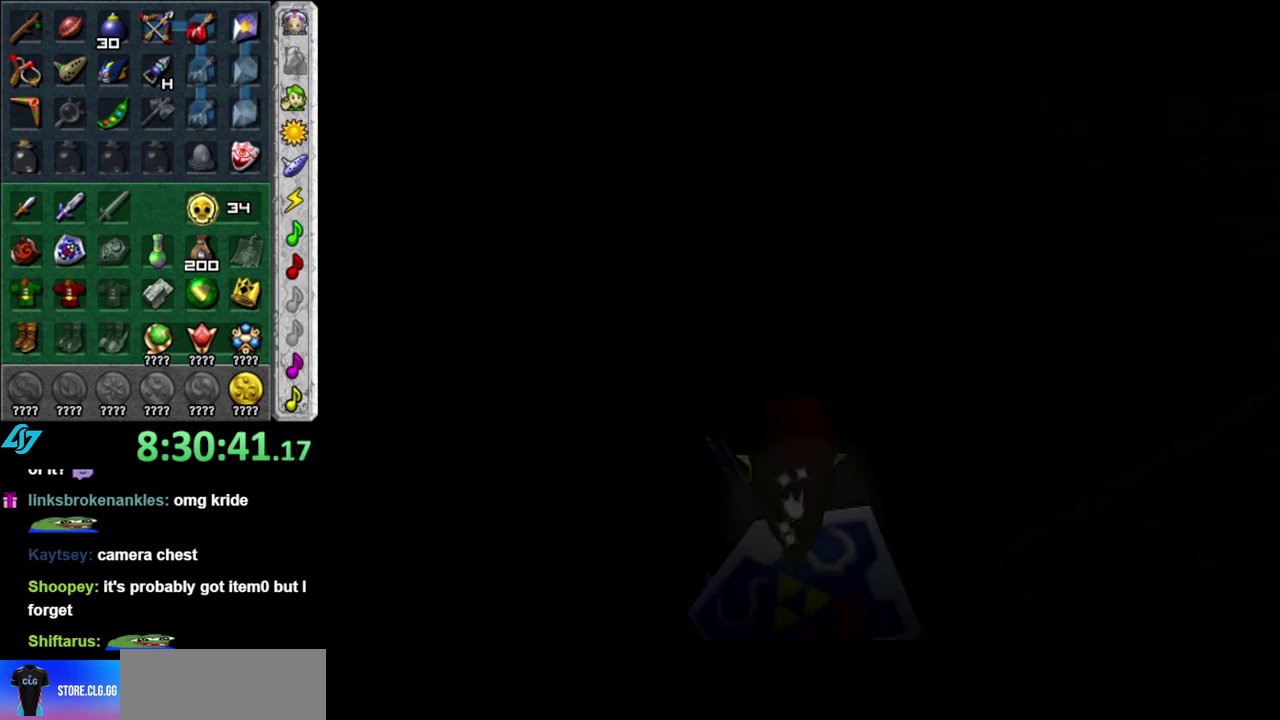
{"buttons": [], "left_stick": "up-right", "right_stick": "center", "events": [[500, "left_stick", "up-right"]]}
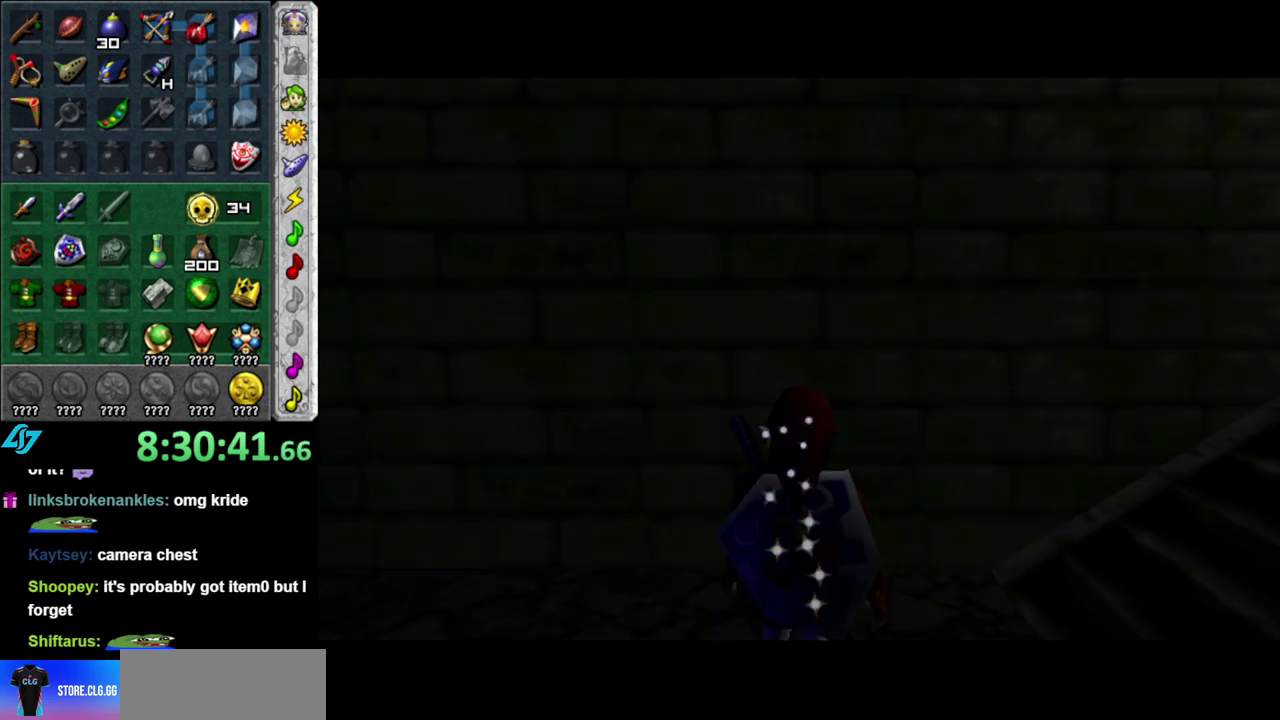
{"buttons": [], "left_stick": "right", "right_stick": "center", "events": [[267, "left_stick", "right"]]}
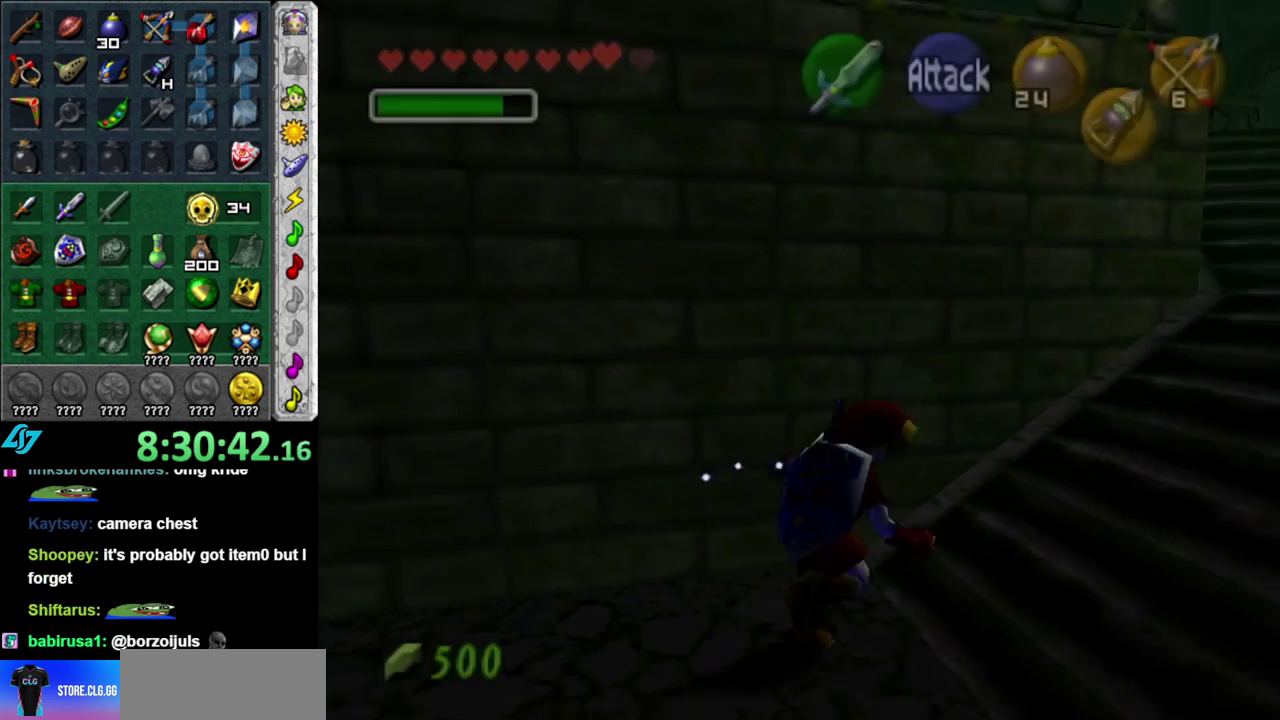
{"buttons": [], "left_stick": "up-right", "right_stick": "center", "events": [[17, "left_stick", "up-right"], [117, "A", "down"], [400, "A", "up"]]}
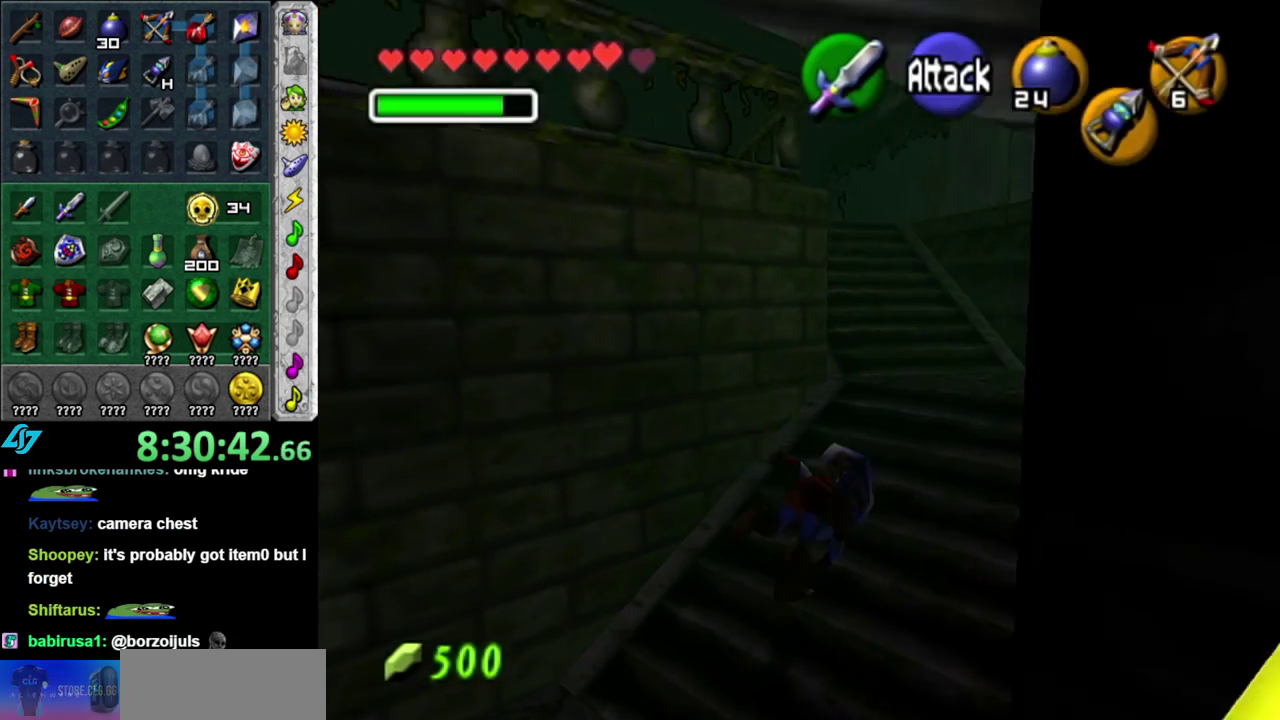
{"buttons": ["A"], "left_stick": "up-left", "right_stick": "center", "events": [[200, "left_stick", "up"], [367, "left_stick", "up-left"], [483, "A", "down"]]}
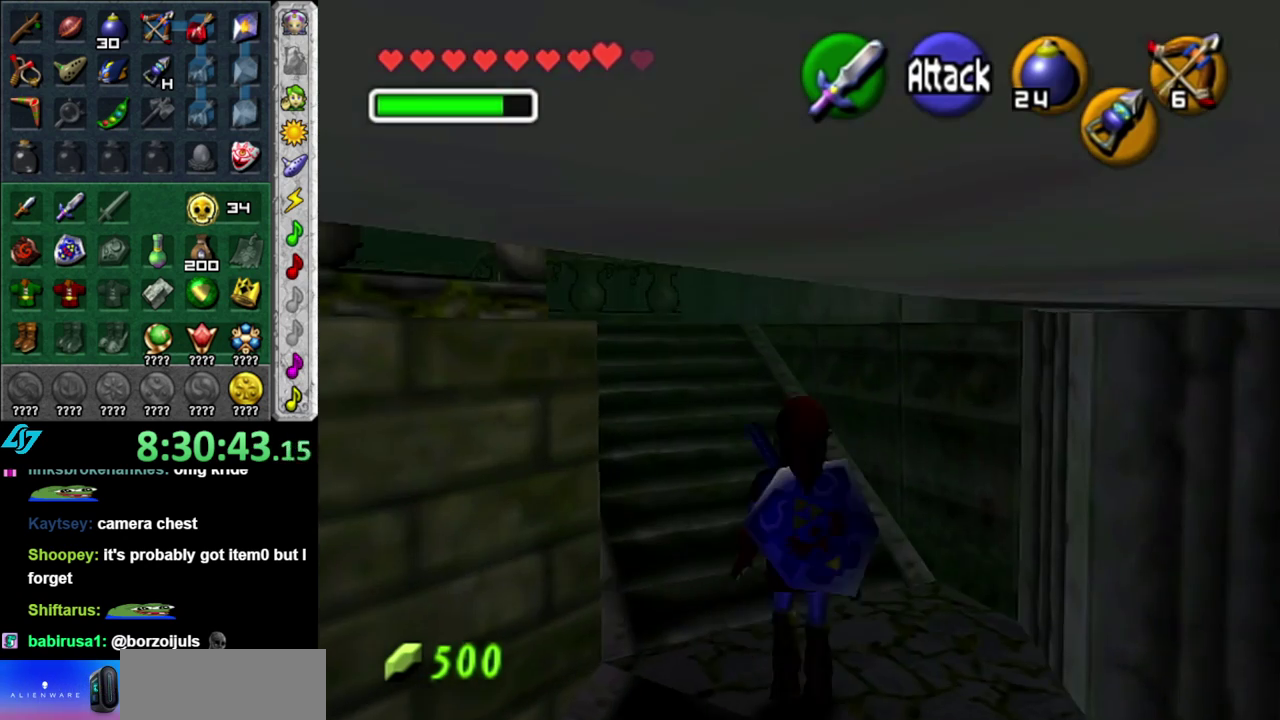
{"buttons": [], "left_stick": "down", "right_stick": "center", "events": [[50, "L1", "down"], [117, "A", "up"], [117, "left_stick", "up"], [267, "left_stick", "center"], [300, "L1", "up"], [450, "left_stick", "down"]]}
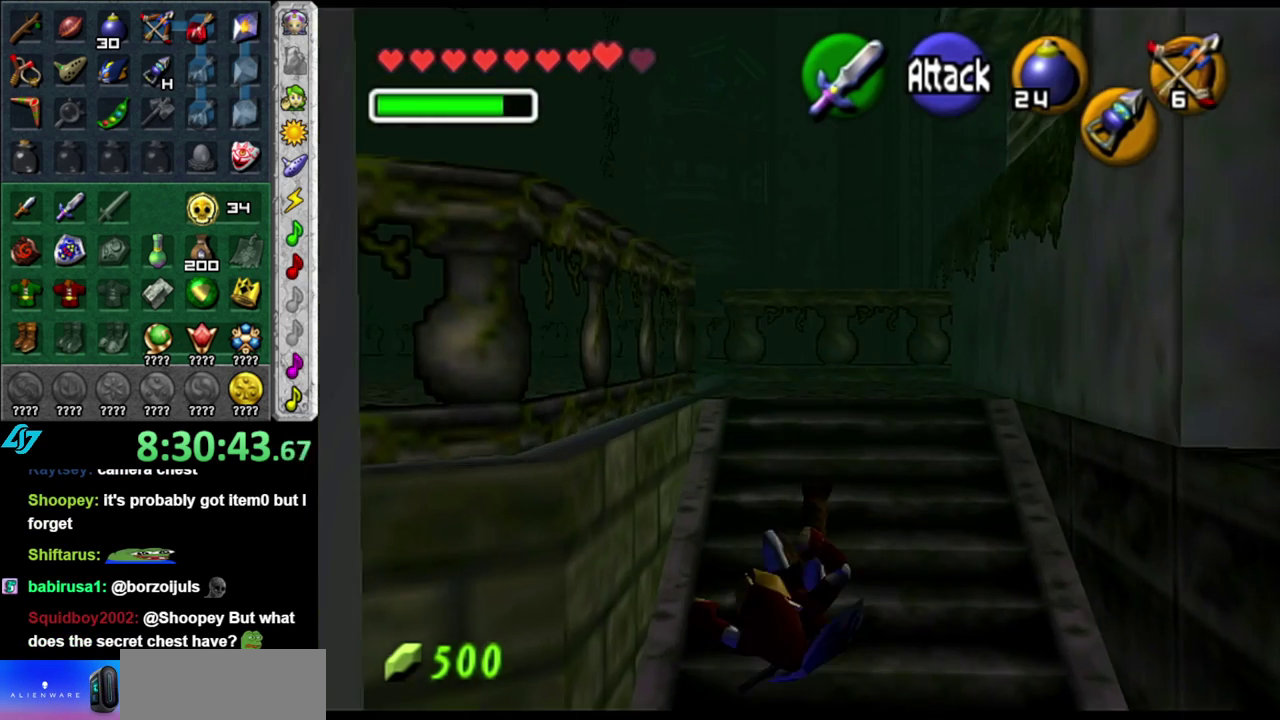
{"buttons": ["L1"], "left_stick": "up", "right_stick": "center", "events": [[233, "A", "down"], [300, "L1", "down"], [367, "A", "up"], [400, "left_stick", "up"]]}
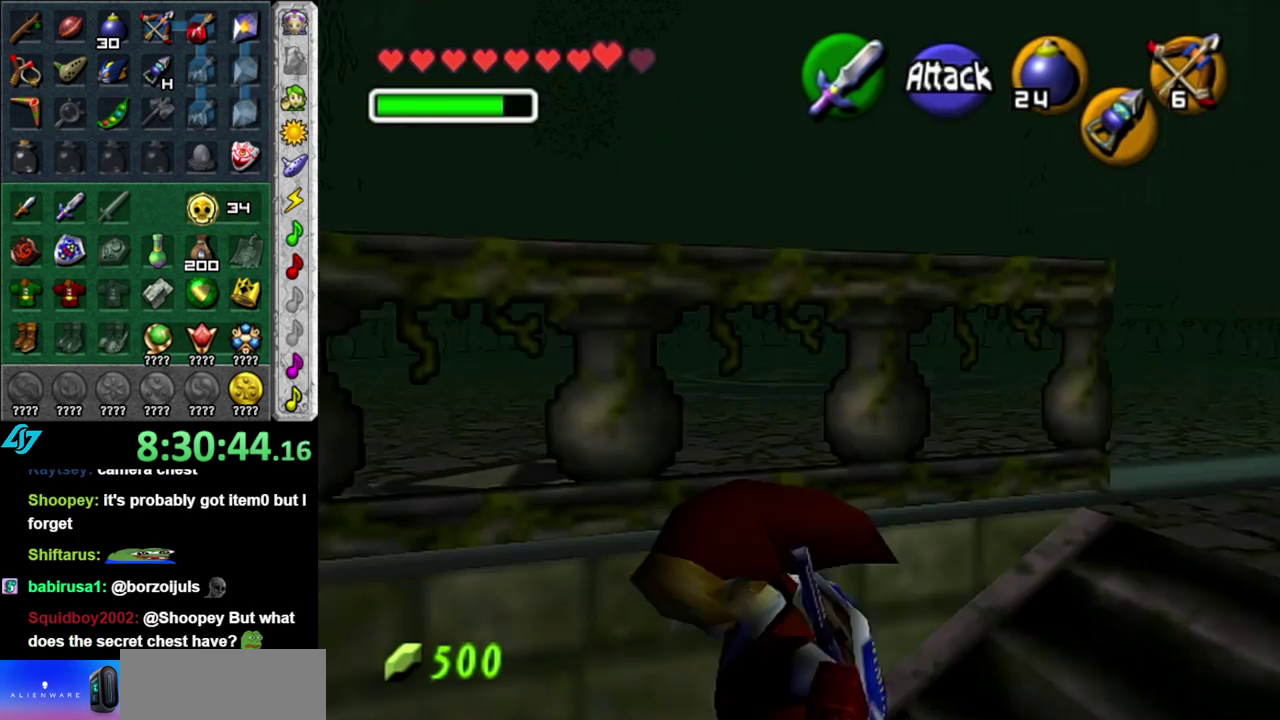
{"buttons": [], "left_stick": "up-right", "right_stick": "center", "events": [[17, "L1", "up"], [333, "left_stick", "up-right"]]}
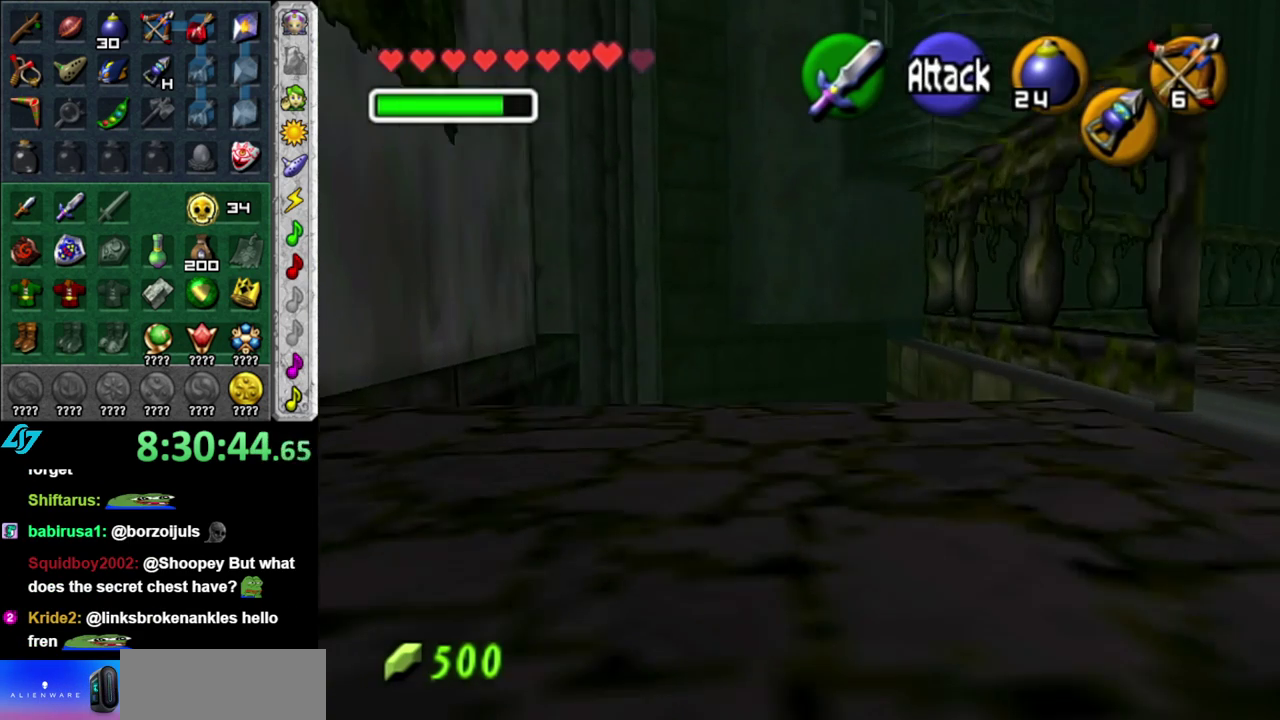
{"buttons": [], "left_stick": "up", "right_stick": "center", "events": [[450, "left_stick", "up"]]}
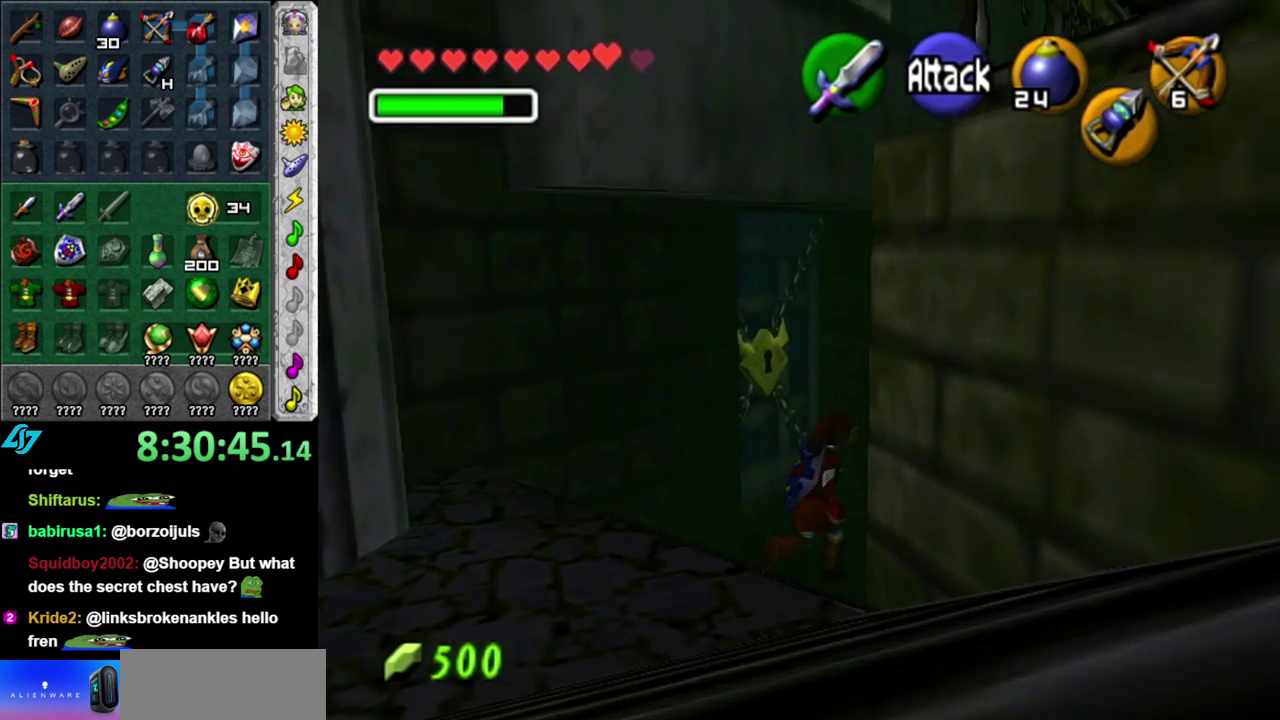
{"buttons": ["L1"], "left_stick": "center", "right_stick": "center", "events": [[183, "left_stick", "up-left"], [267, "left_stick", "center"], [333, "L1", "down"]]}
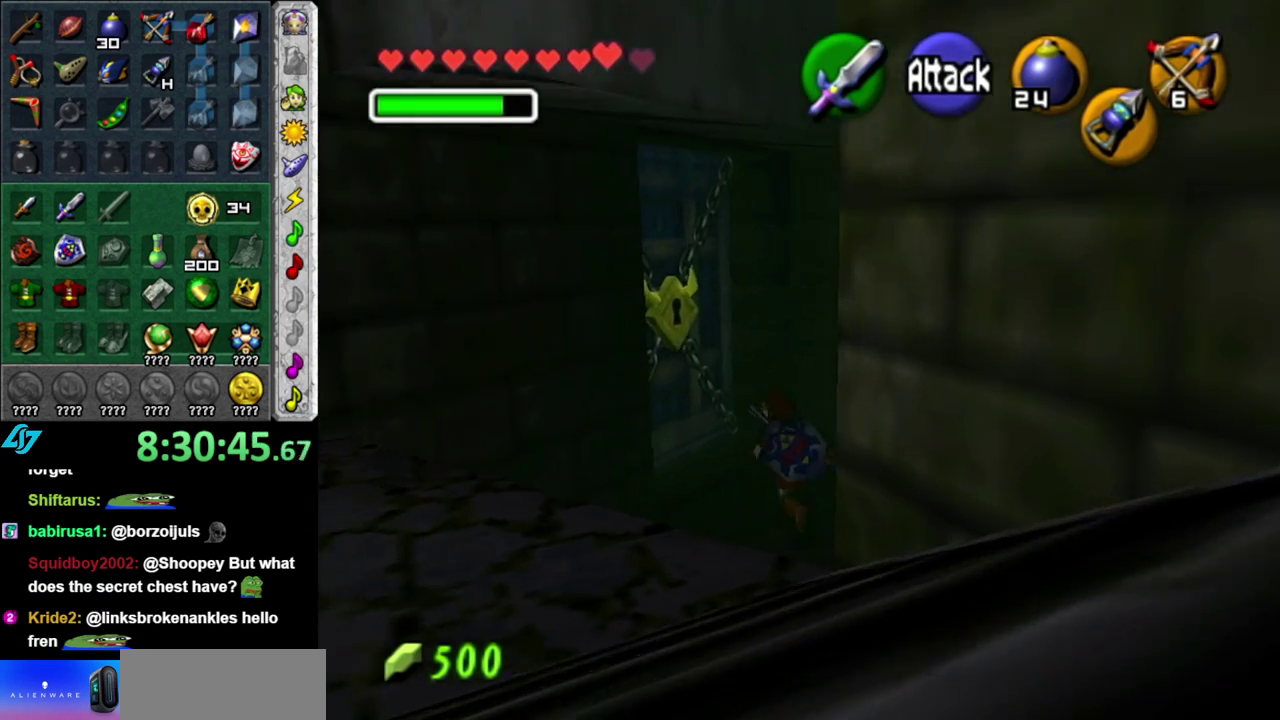
{"buttons": [], "left_stick": "down-left", "right_stick": "center", "events": [[17, "left_stick", "down"], [50, "L1", "up"], [333, "left_stick", "down-left"]]}
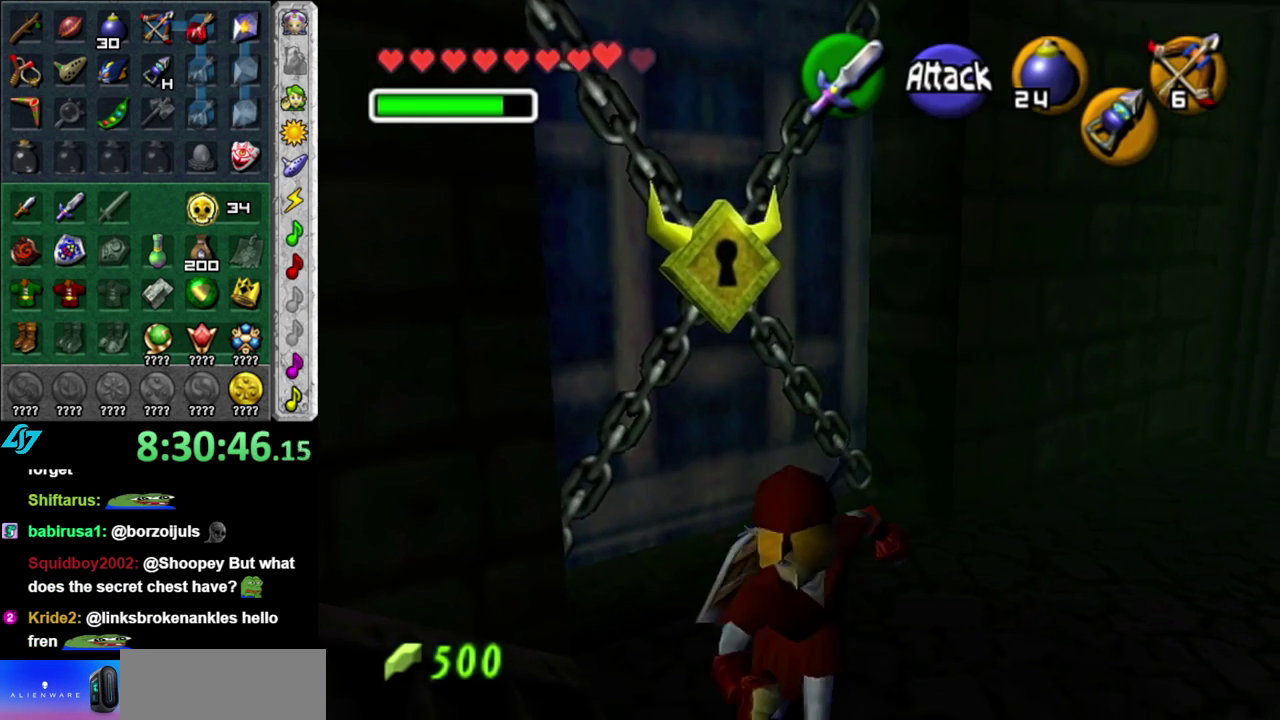
{"buttons": [], "left_stick": "up-right", "right_stick": "center", "events": [[17, "left_stick", "down"], [367, "left_stick", "up"], [483, "left_stick", "up-right"]]}
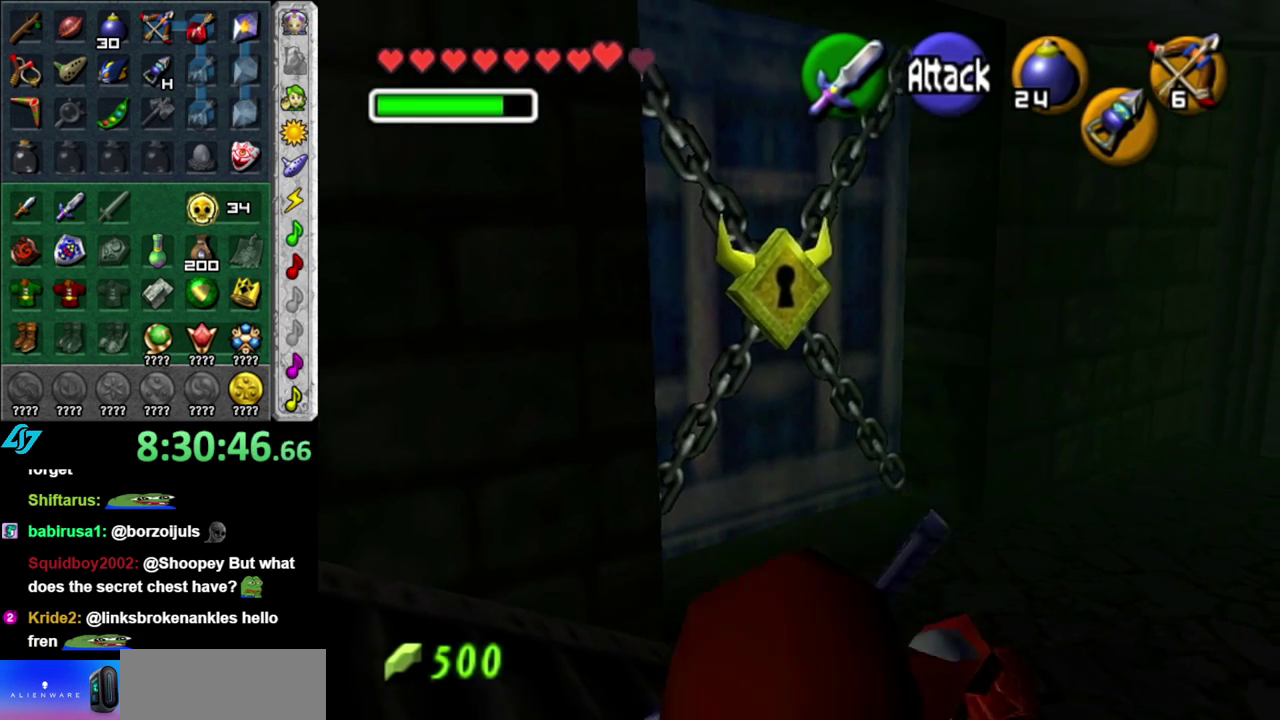
{"buttons": [], "left_stick": "down", "right_stick": "center", "events": [[117, "L1", "down"], [117, "left_stick", "center"], [333, "L1", "up"], [483, "left_stick", "down"]]}
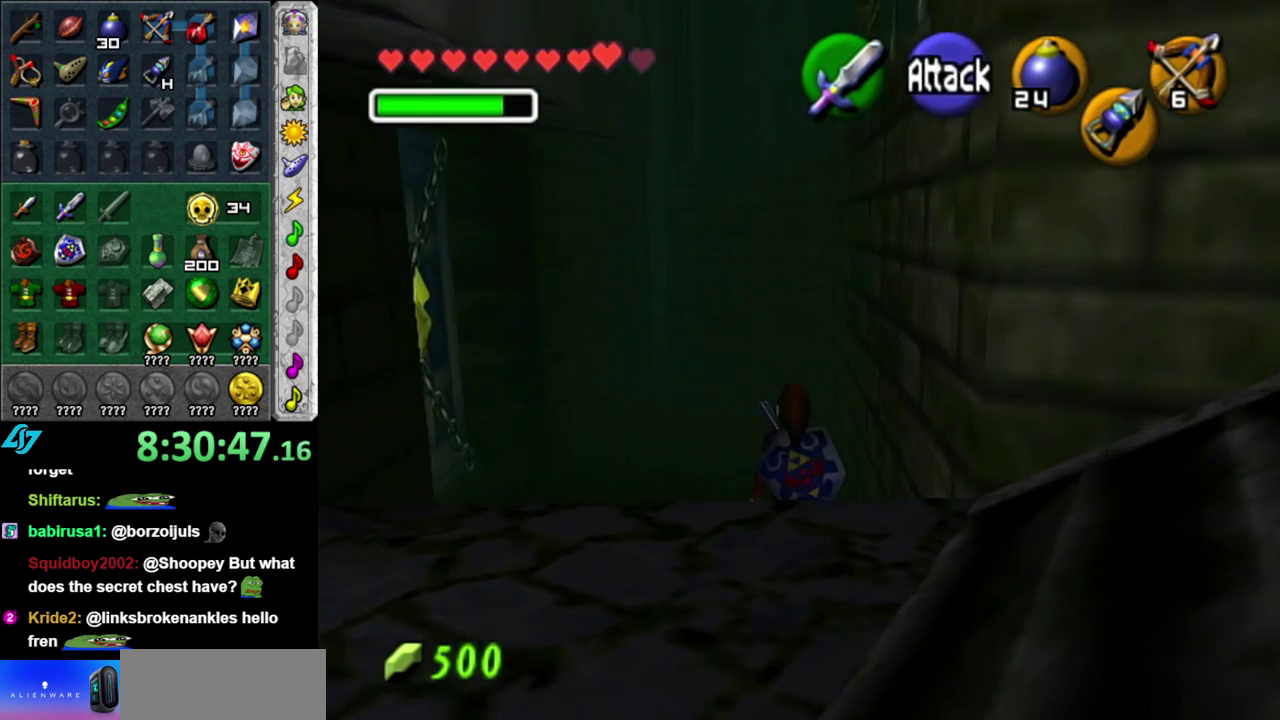
{"buttons": ["A"], "left_stick": "down", "right_stick": "center", "events": [[333, "A", "down"]]}
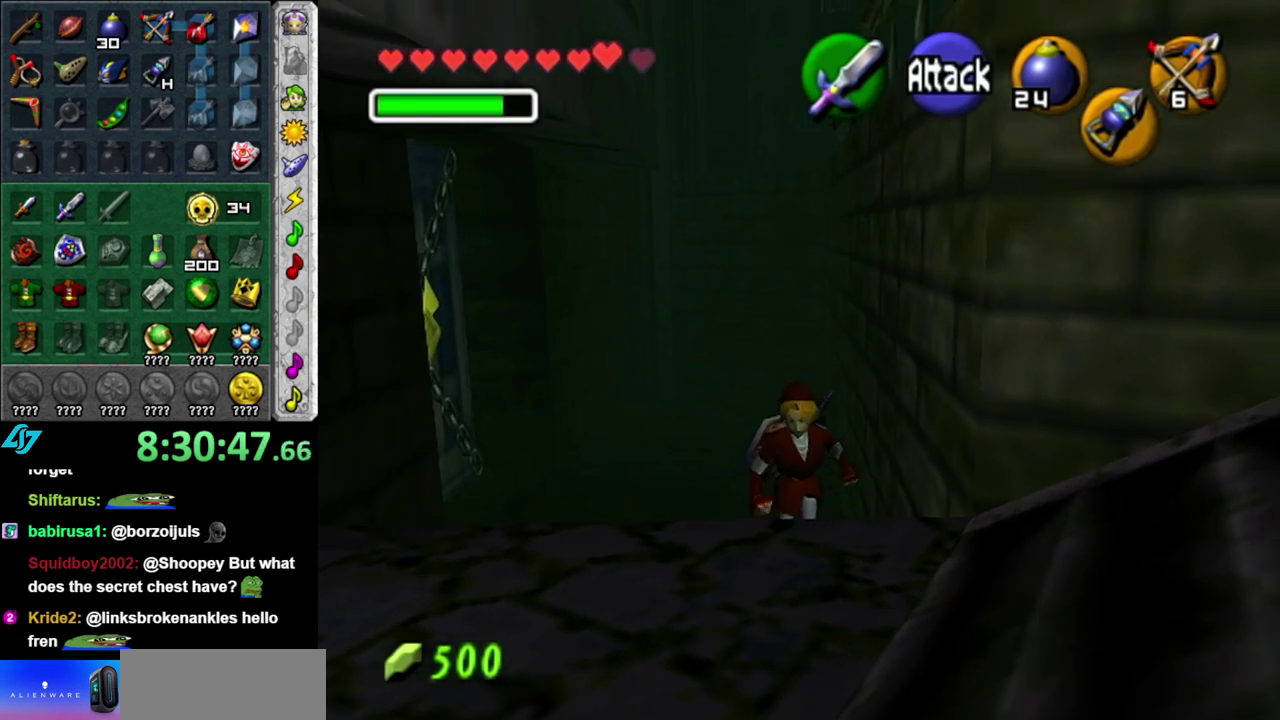
{"buttons": [], "left_stick": "right", "right_stick": "center", "events": [[17, "A", "up"], [300, "left_stick", "down-right"], [400, "left_stick", "right"]]}
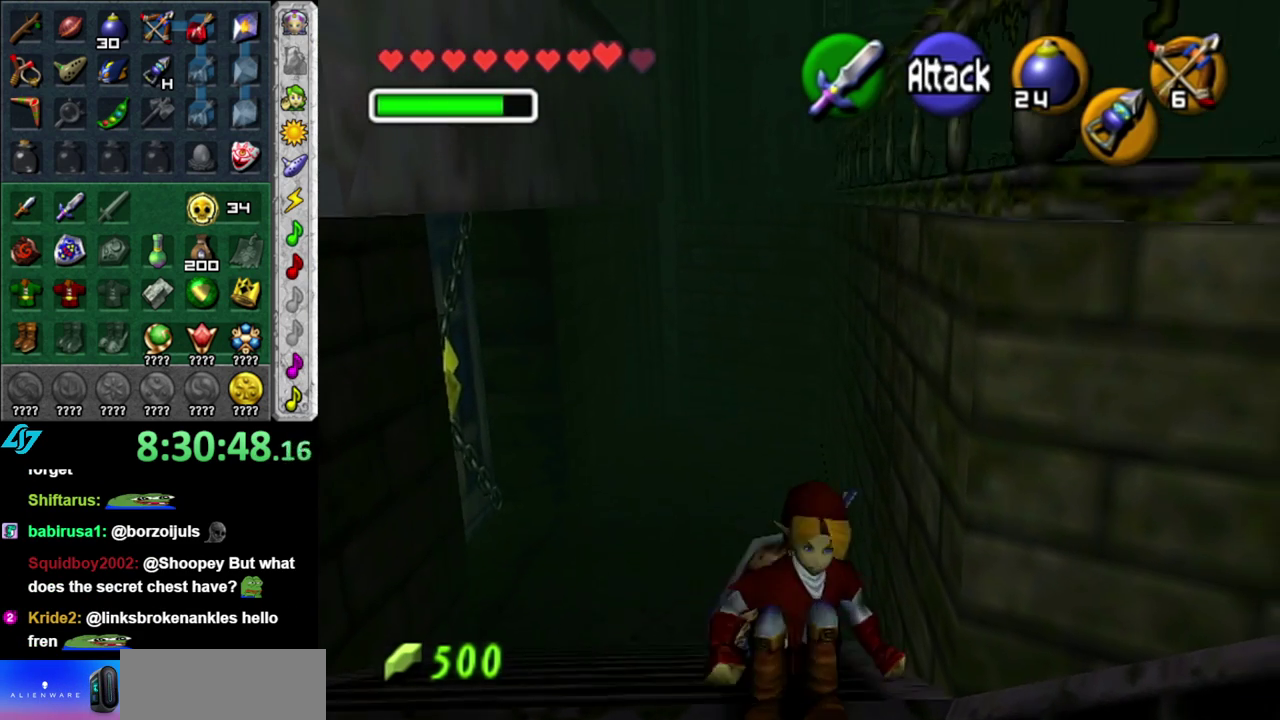
{"buttons": [], "left_stick": "up", "right_stick": "center", "events": [[83, "A", "down"], [200, "L1", "down"], [233, "A", "up"], [267, "left_stick", "up-right"], [433, "L1", "up"], [450, "left_stick", "up"]]}
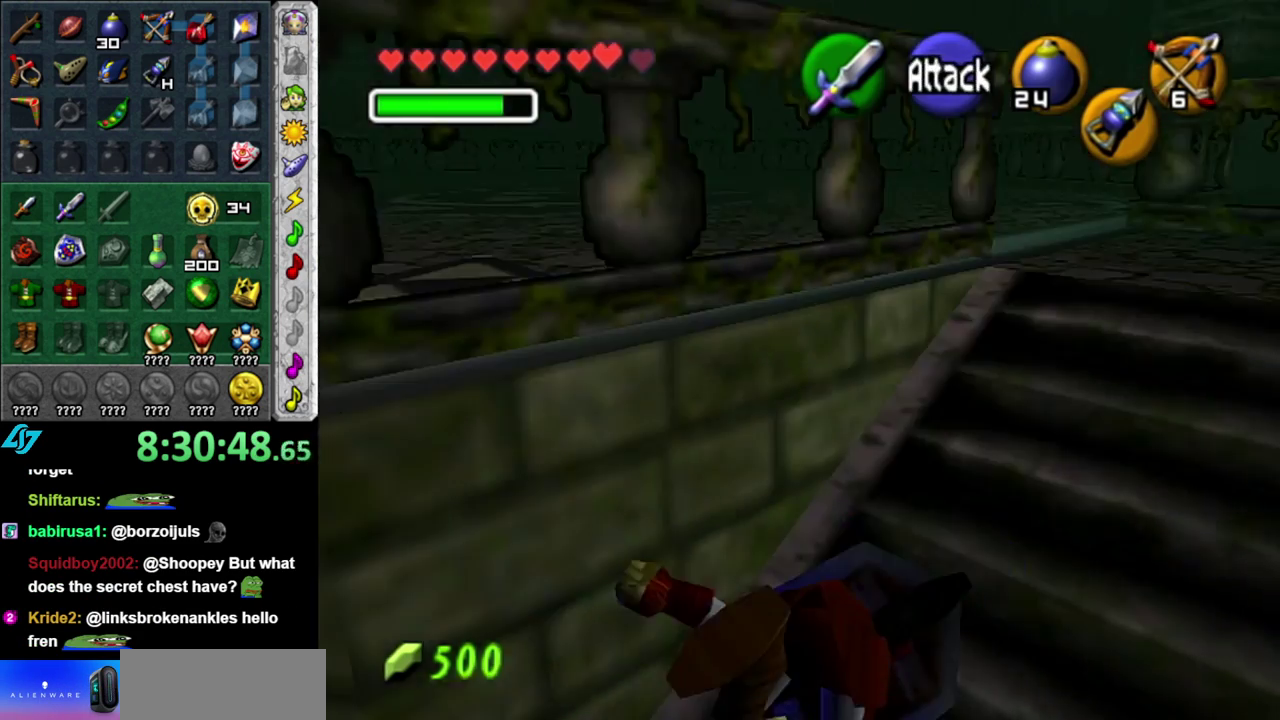
{"buttons": [], "left_stick": "up", "right_stick": "center", "events": []}
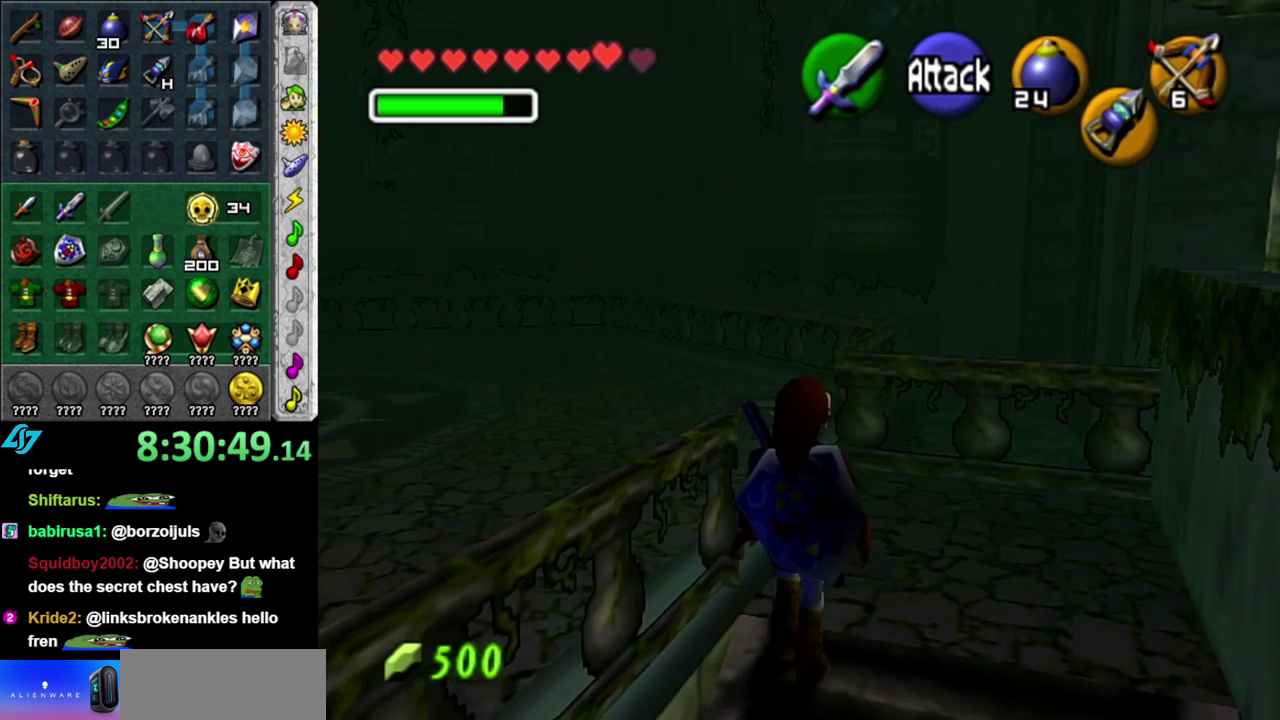
{"buttons": ["A", "L1"], "left_stick": "left", "right_stick": "center", "events": [[17, "L1", "down"], [50, "left_stick", "up-left"], [117, "A", "down"], [117, "left_stick", "left"], [267, "A", "up"], [483, "A", "down"]]}
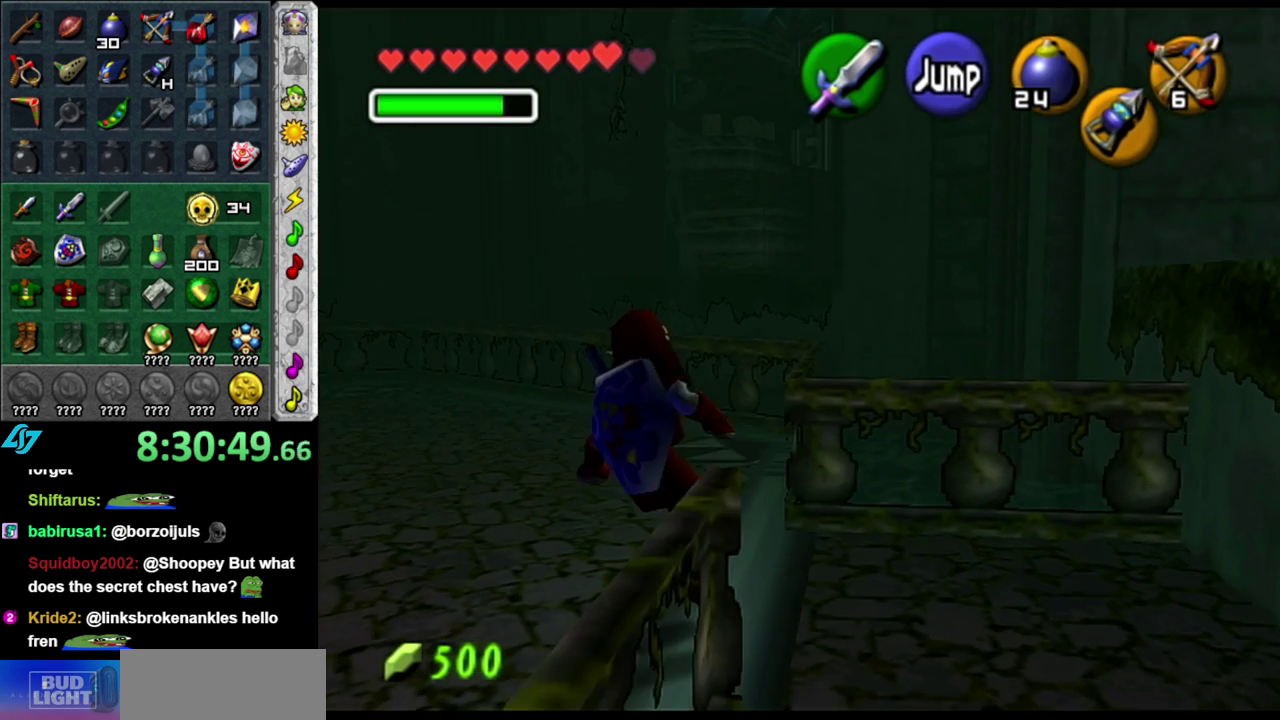
{"buttons": ["L1"], "left_stick": "left", "right_stick": "center", "events": [[117, "A", "up"]]}
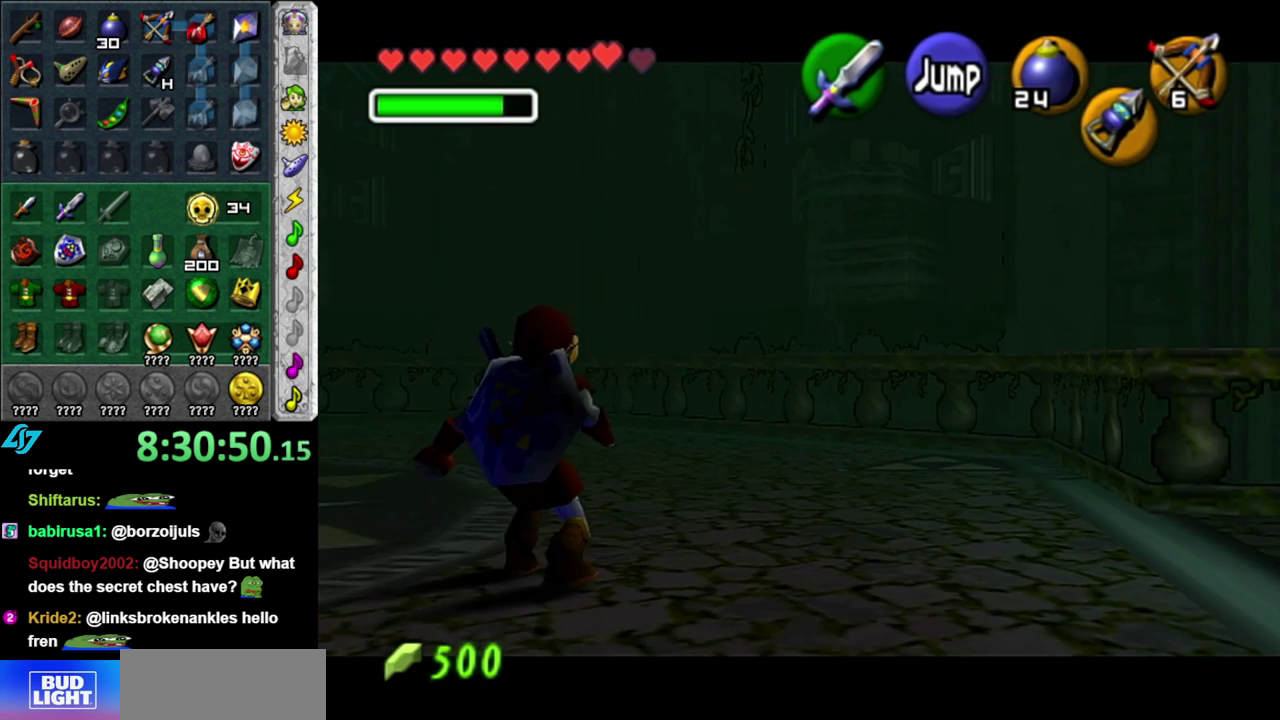
{"buttons": ["L1"], "left_stick": "right", "right_stick": "center", "events": [[267, "left_stick", "right"], [300, "A", "down"], [450, "A", "up"]]}
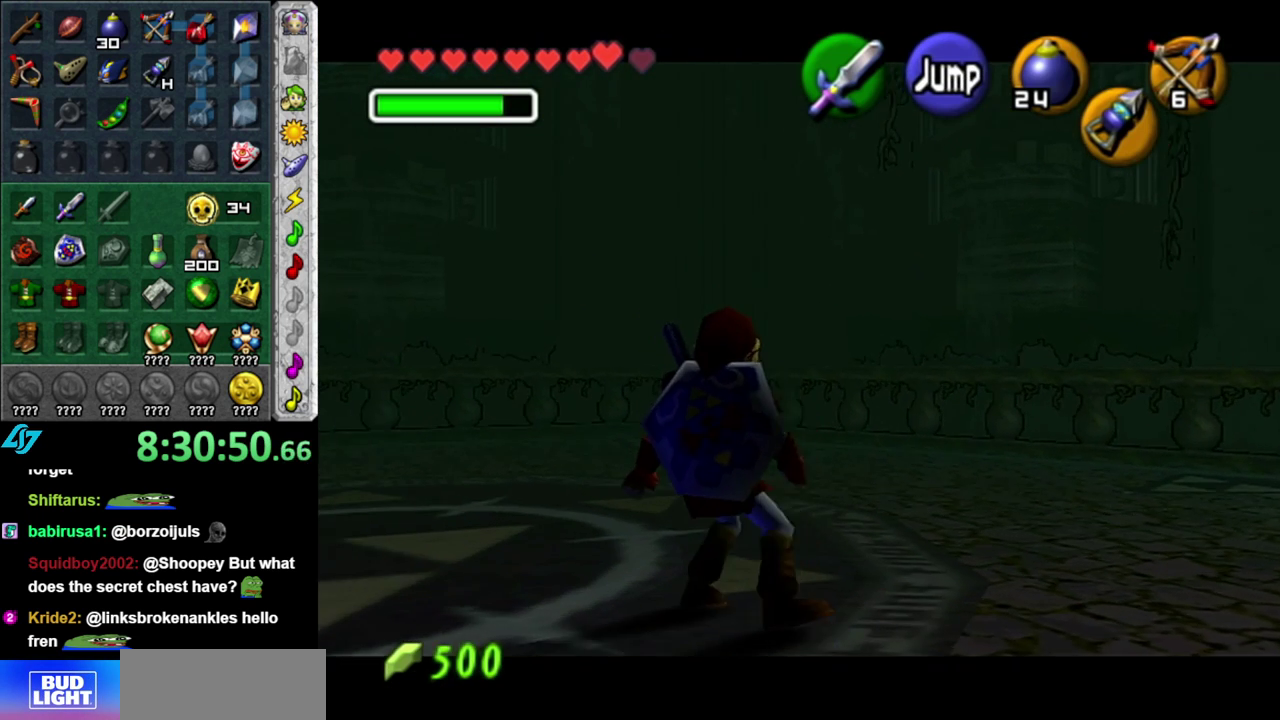
{"buttons": [], "left_stick": "right", "right_stick": "center", "events": [[183, "A", "down"], [300, "B", "down"], [367, "A", "up"], [417, "L1", "up"], [450, "B", "up"]]}
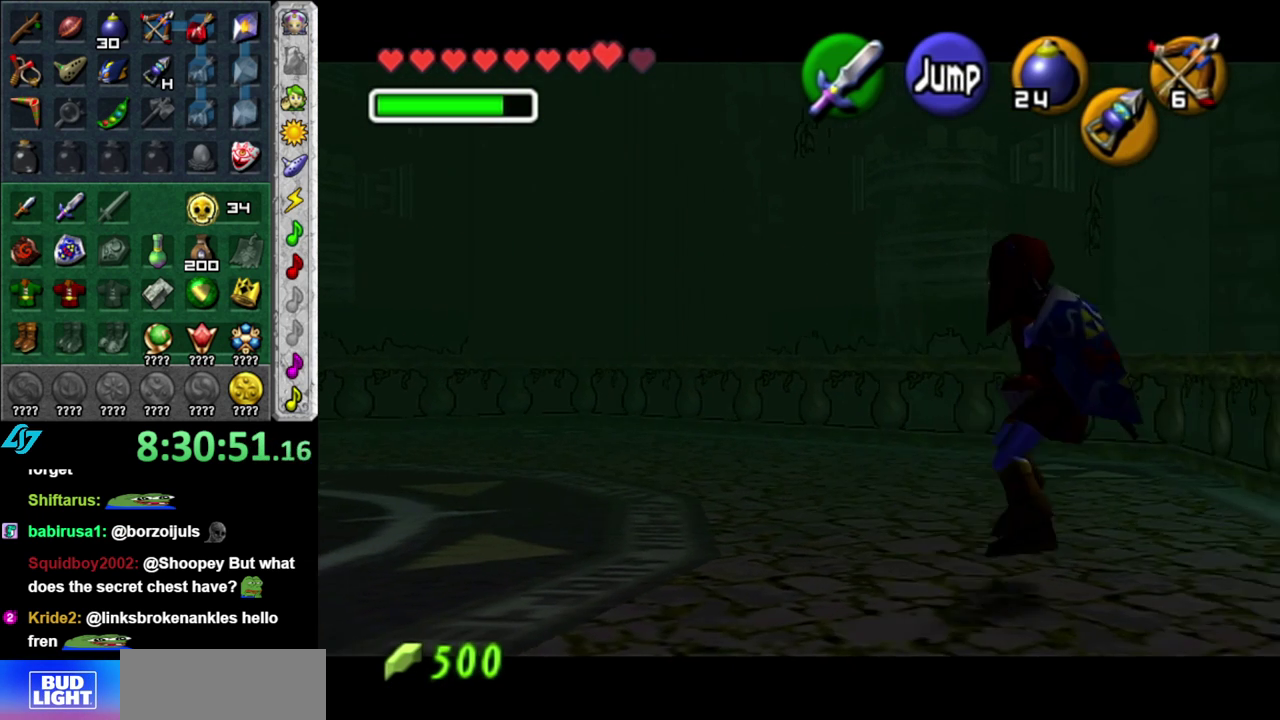
{"buttons": [], "left_stick": "center", "right_stick": "center", "events": [[333, "left_stick", "center"]]}